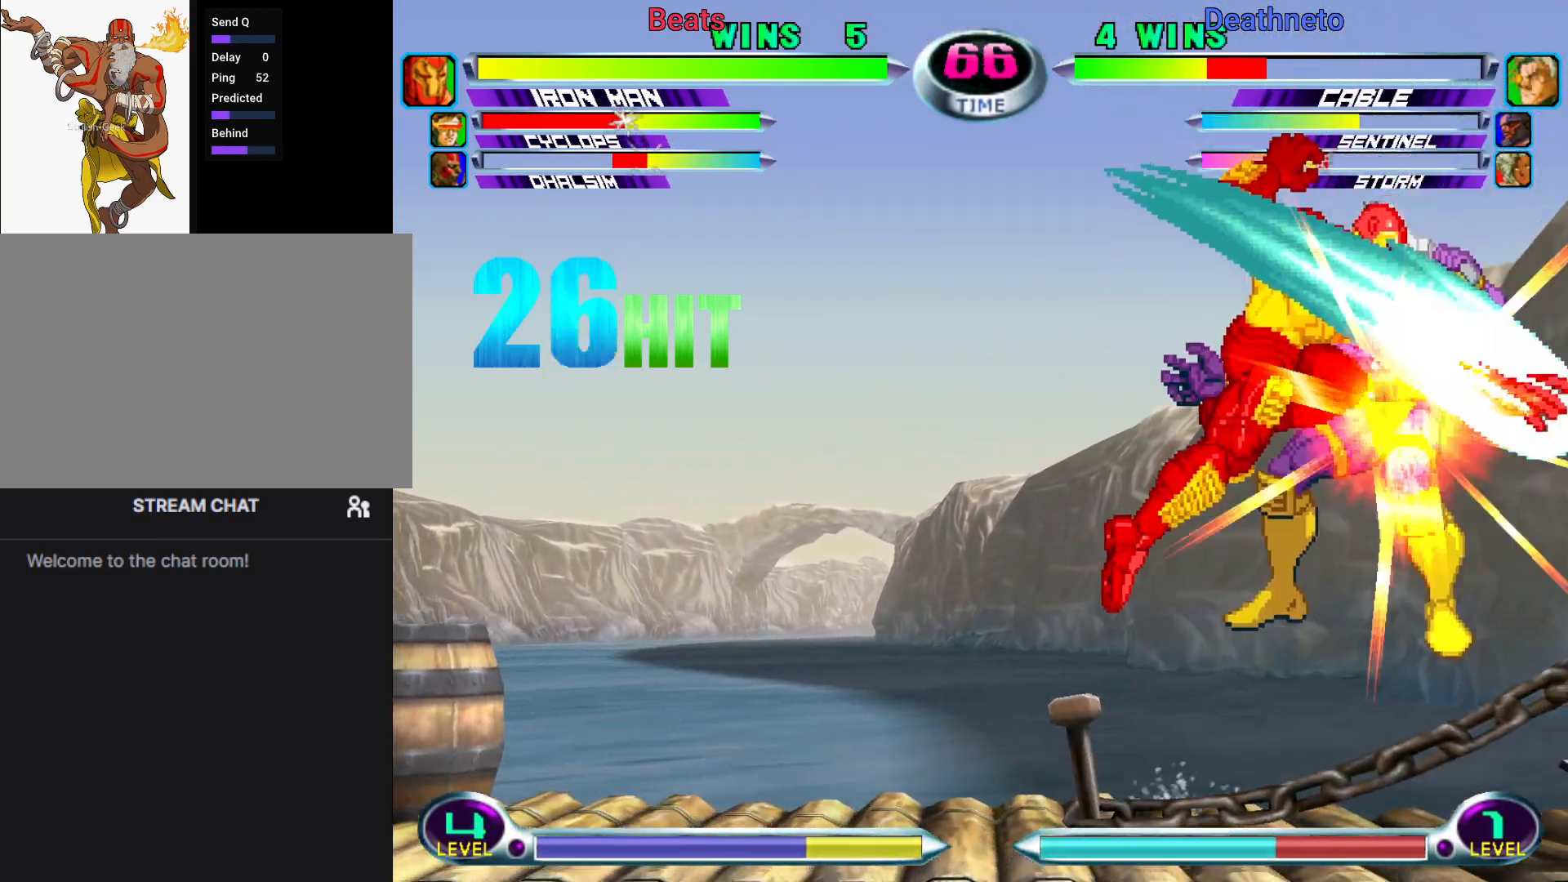
Gameplay with a controller (arcade stick); each line is a JSON object with the inputs held at the frame after it (dt_ms = milliseconds from this image to that frame). "events" lists button and stick changes between this image and that frame as [ms after this image, input, new state], when the widget could be followed in between. Not read: L3 R3.
{"dt_ms": 1000, "buttons": [], "left_stick": "center"}
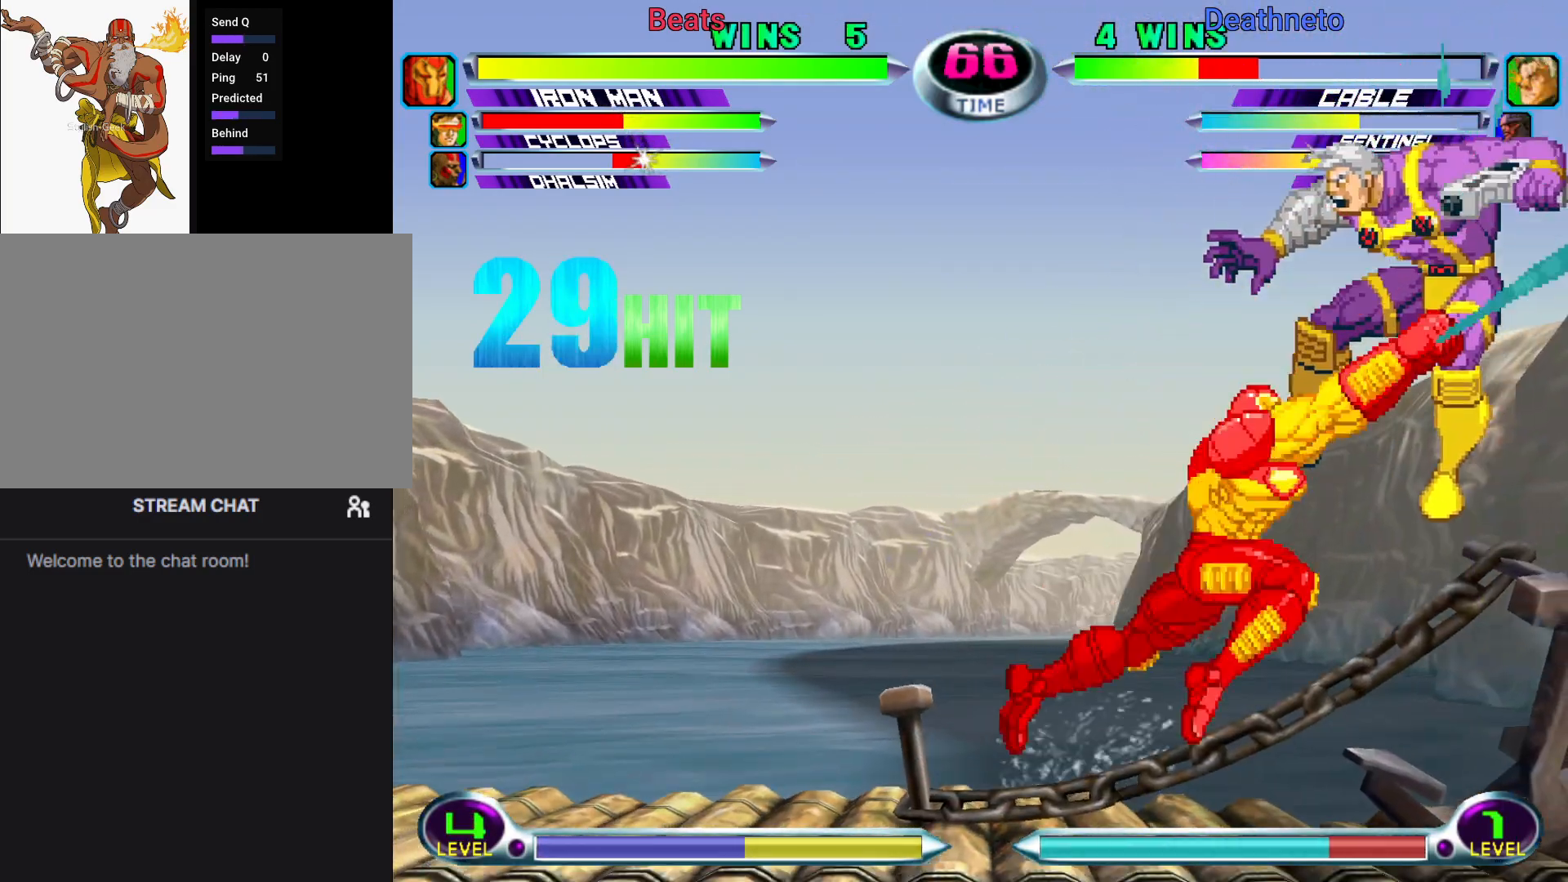
{"dt_ms": 500, "buttons": [], "left_stick": "center", "events": [[133, "SQUARE", "down"], [183, "SQUARE", "up"], [267, "SQUARE", "down"], [333, "SQUARE", "up"]]}
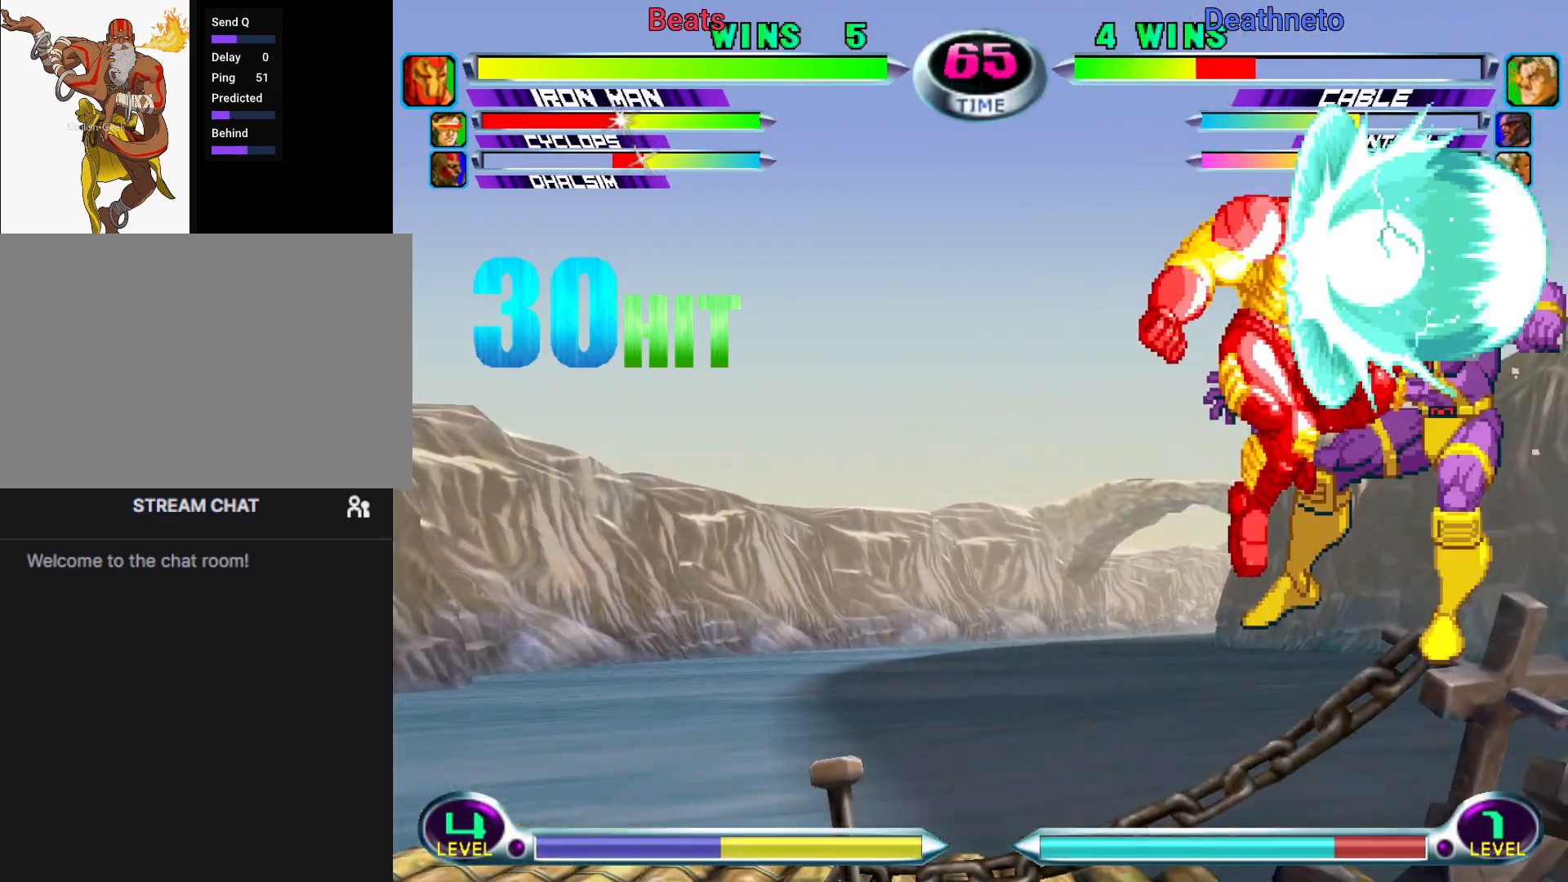
{"dt_ms": 1000, "buttons": [], "left_stick": "center"}
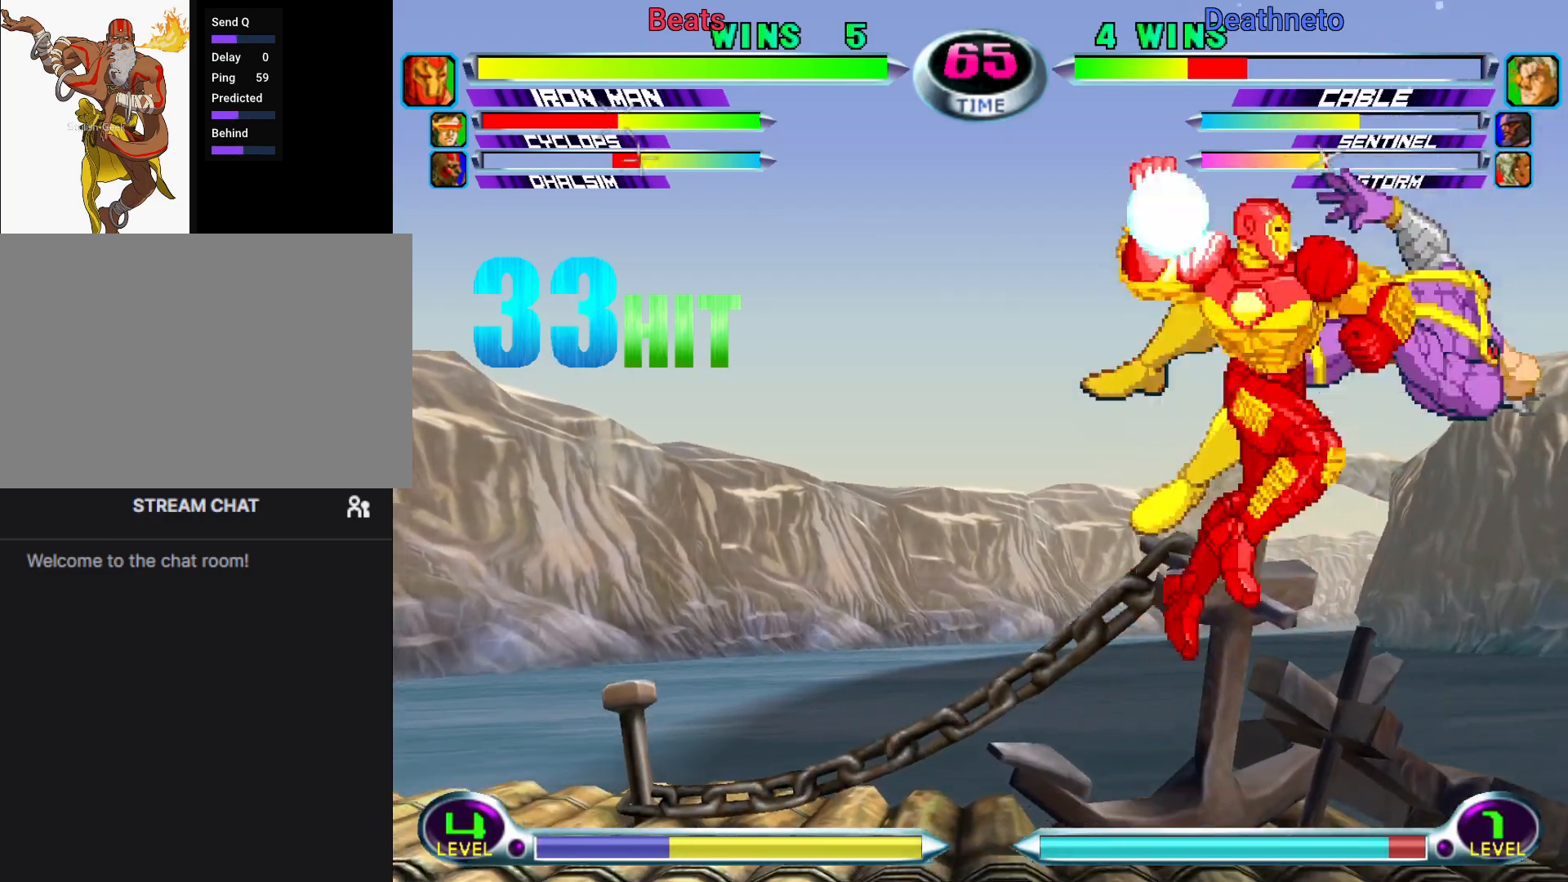
{"dt_ms": 1000, "buttons": [], "left_stick": "center"}
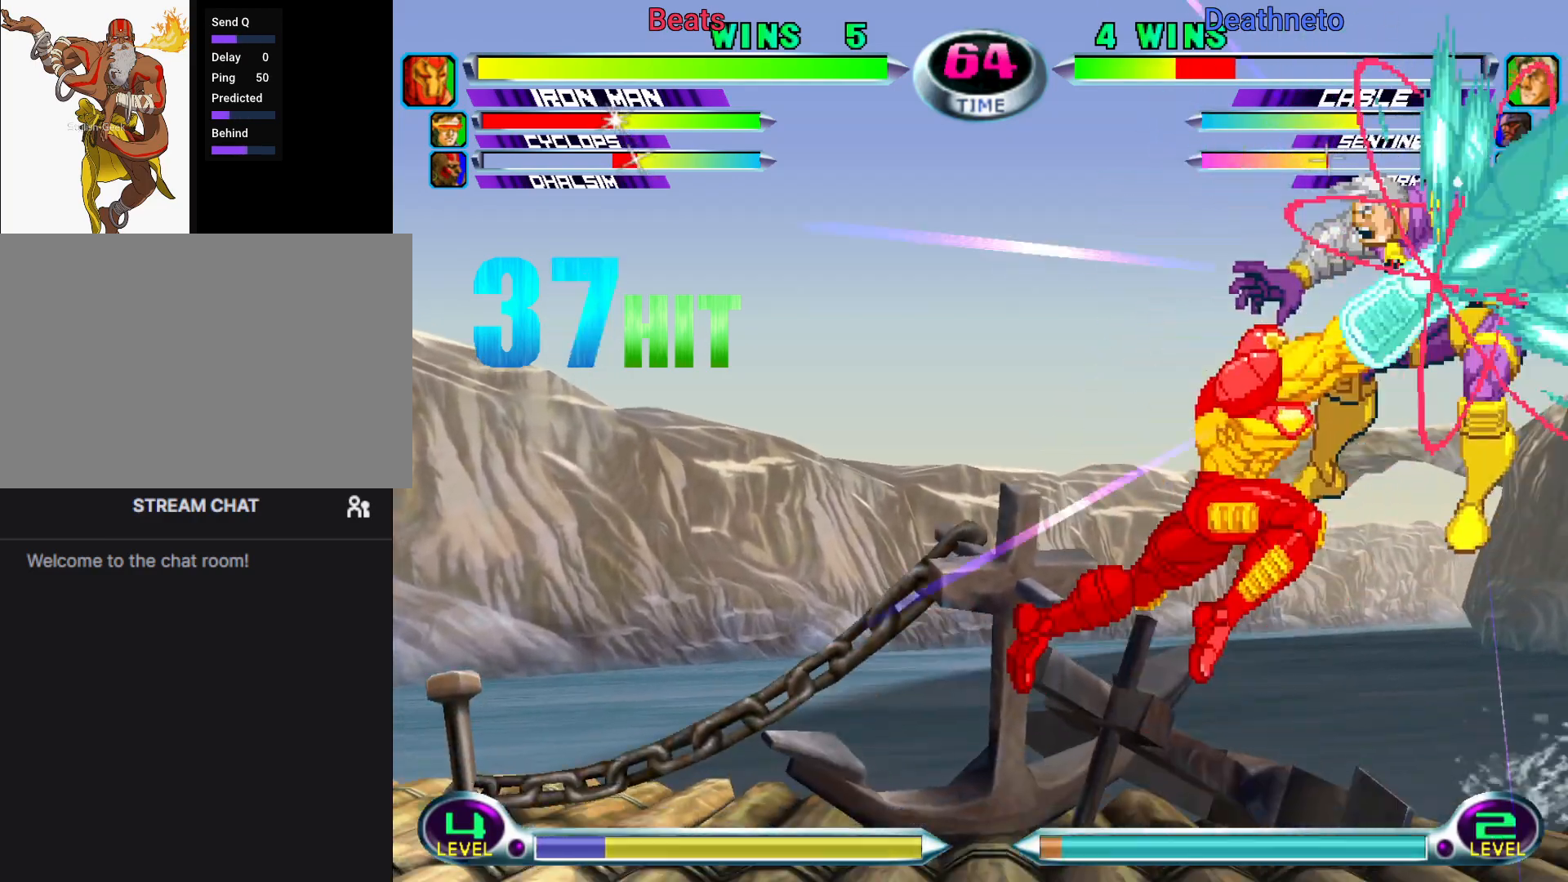
{"dt_ms": 500, "buttons": [], "left_stick": "center", "events": [[233, "SQUARE", "down"], [267, "SQUARE", "up"], [350, "SQUARE", "down"], [433, "SQUARE", "up"]]}